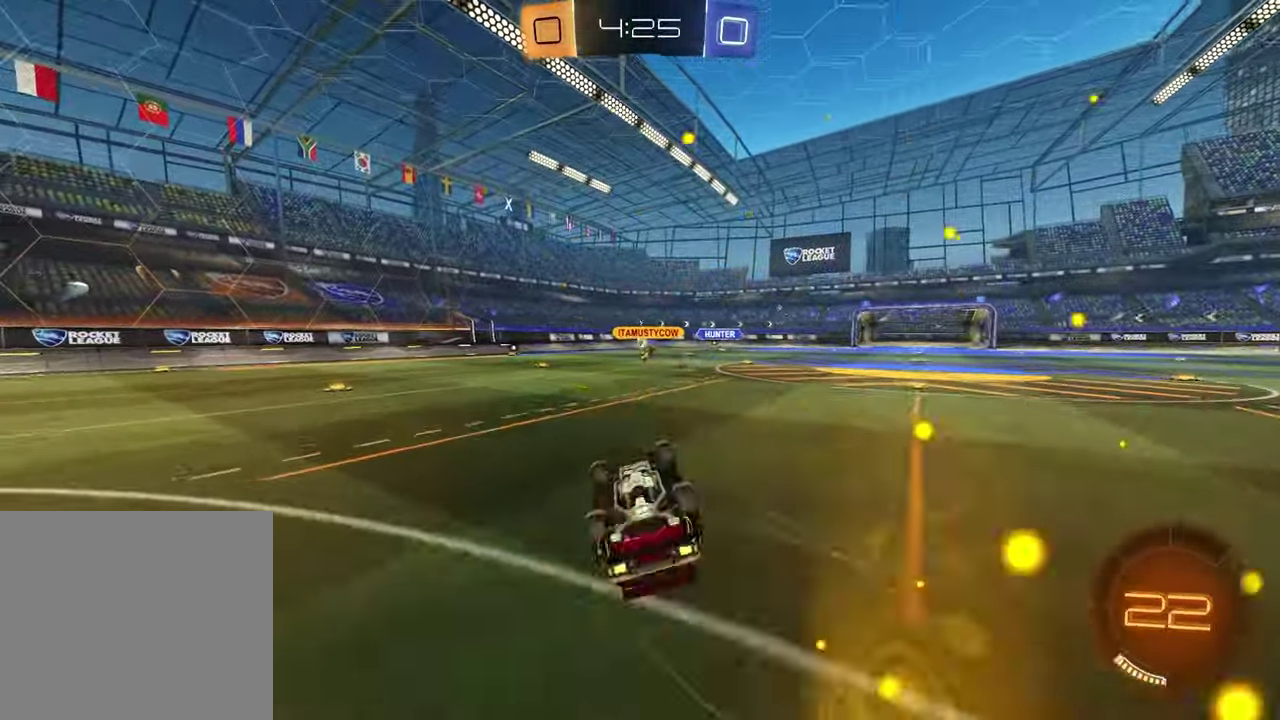
Gameplay with a controller (PlayStation layout); each line is a JSON object with the inputs held at the frame after it. "events" lists button and stick changes between this image and that frame as [ms after this image, input, new state], when the widget could be followed in between. Not read: L1 R1.
{"buttons": ["R2"], "left_stick": "left", "right_stick": "center"}
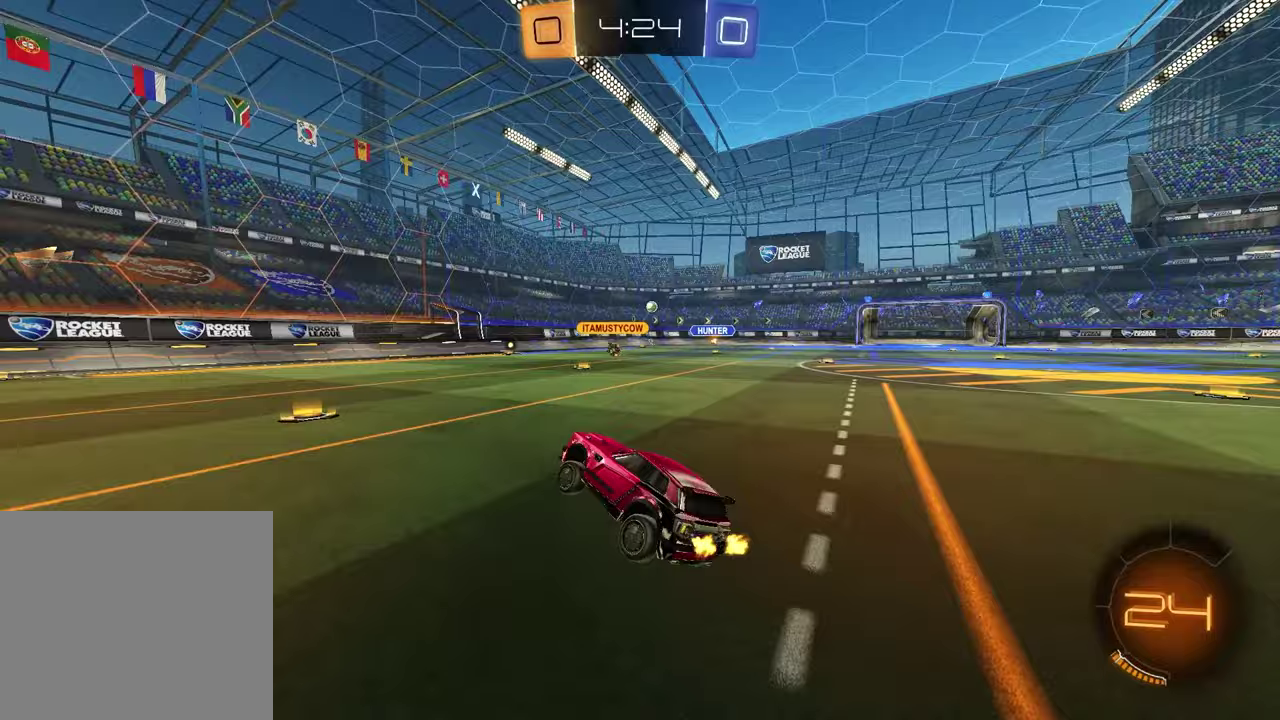
{"buttons": [], "left_stick": "right", "right_stick": "center", "events": [[150, "left_stick", "center"], [200, "R2", "up"], [267, "left_stick", "right"]]}
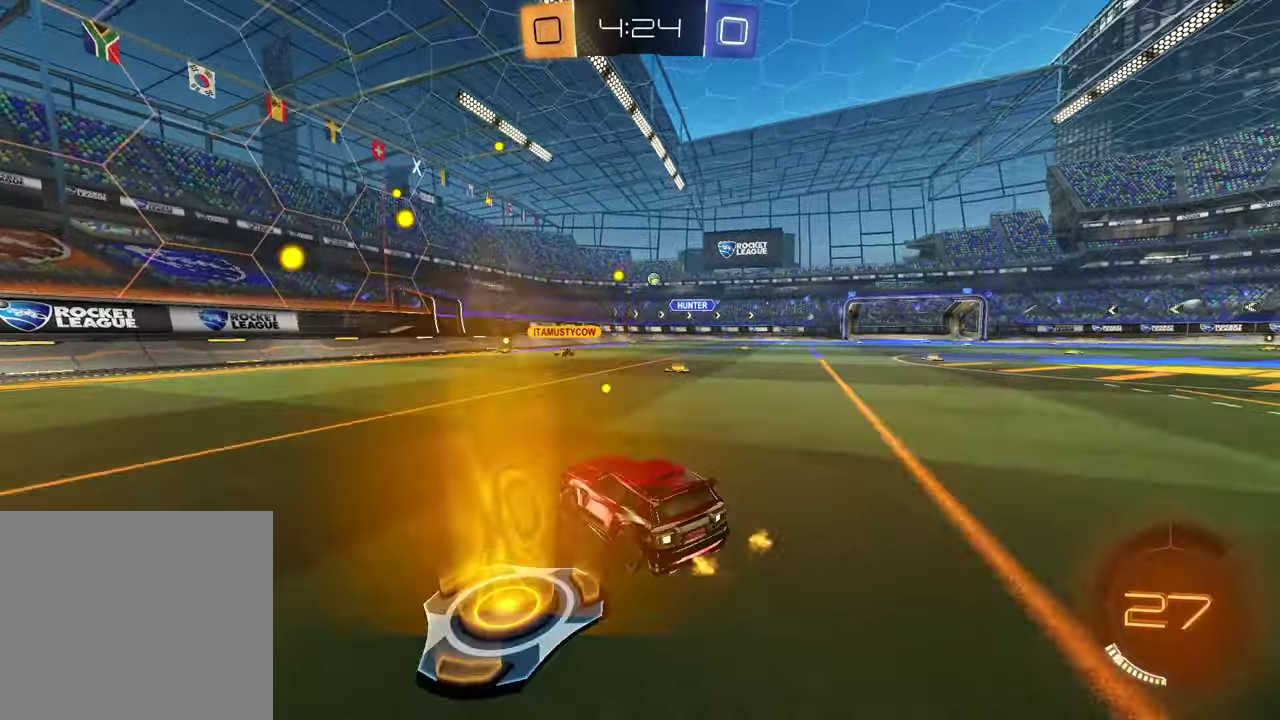
{"buttons": ["R2"], "left_stick": "up-right", "right_stick": "center", "events": [[17, "left_stick", "up-right"], [83, "left_stick", "right"], [133, "left_stick", "up-right"], [300, "left_stick", "center"], [333, "R2", "down"], [450, "left_stick", "up-right"]]}
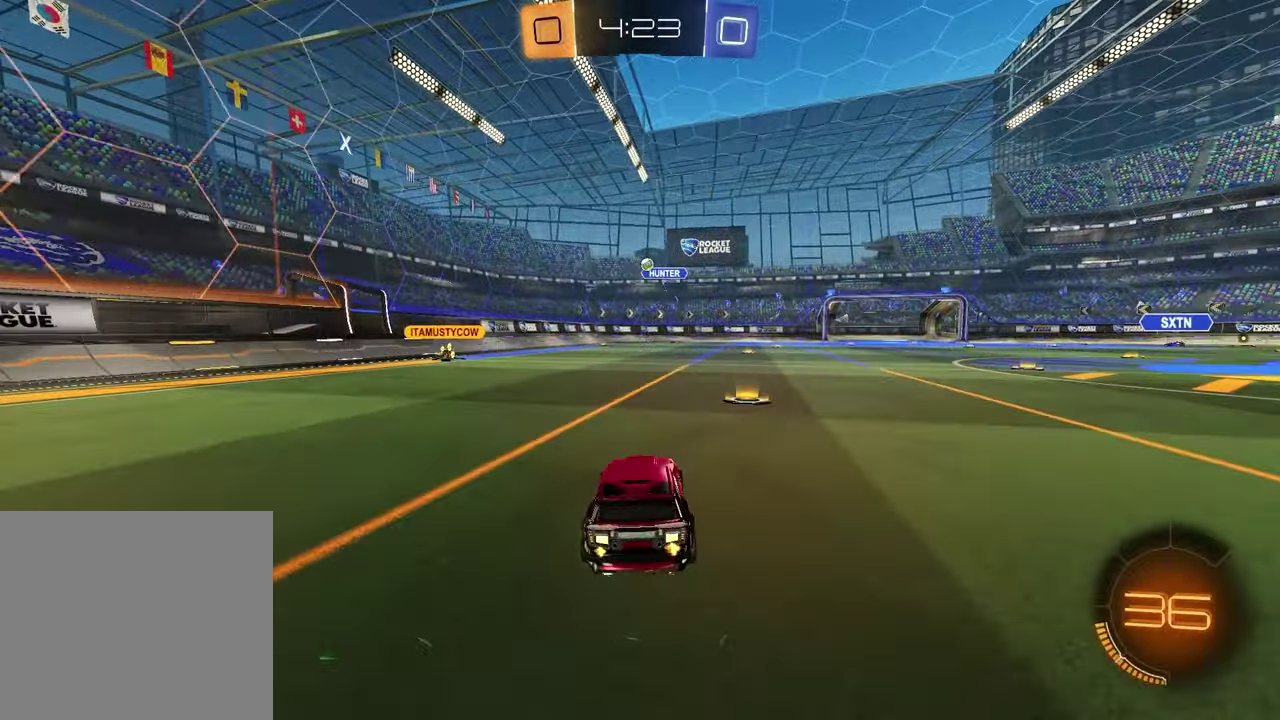
{"buttons": ["R2"], "left_stick": "up-right", "right_stick": "center", "events": []}
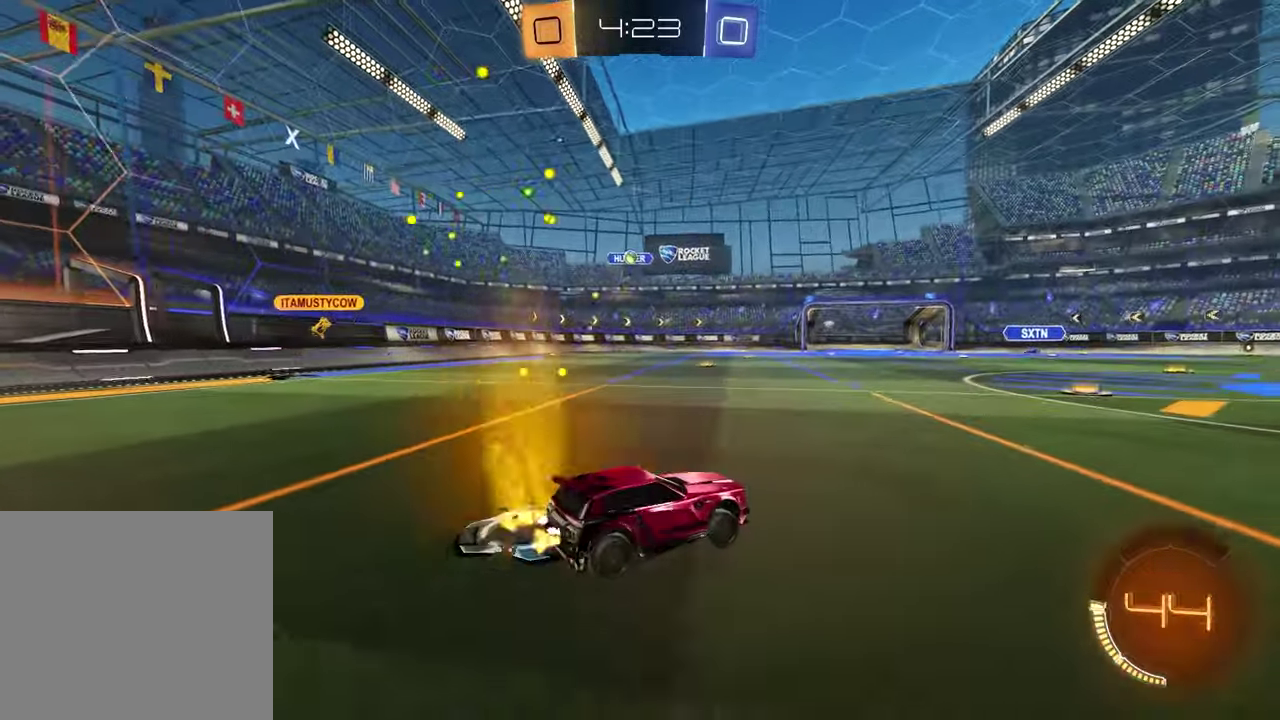
{"buttons": ["R2"], "left_stick": "right", "right_stick": "center", "events": [[333, "left_stick", "center"], [500, "left_stick", "right"]]}
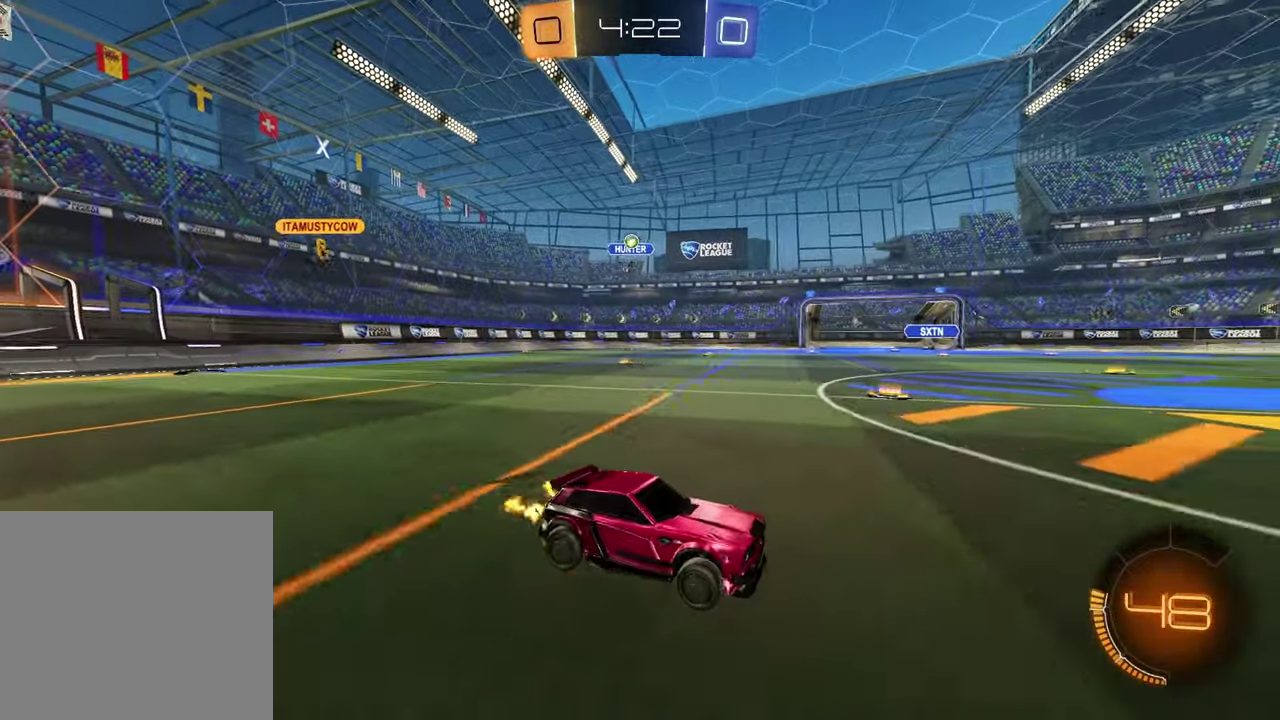
{"buttons": [], "left_stick": "left", "right_stick": "center", "events": [[150, "left_stick", "center"], [417, "left_stick", "left"], [467, "R2", "up"]]}
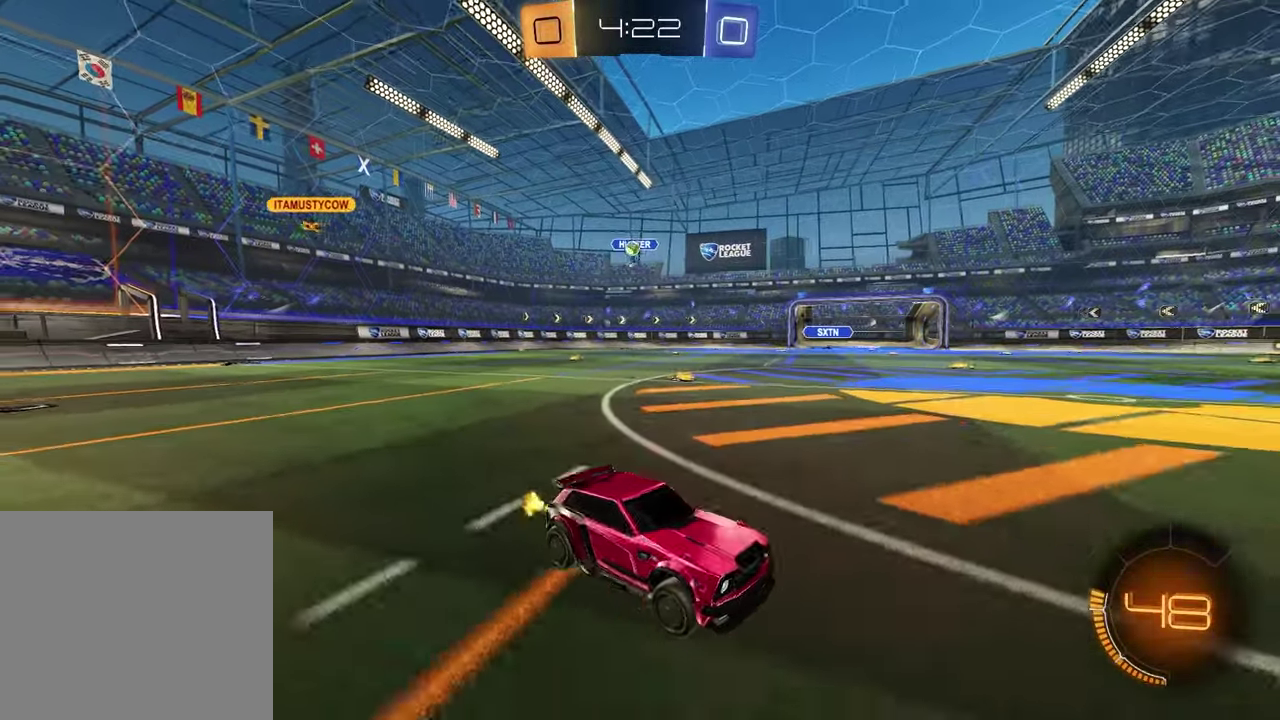
{"buttons": ["R2"], "left_stick": "left", "right_stick": "center", "events": [[217, "R2", "down"]]}
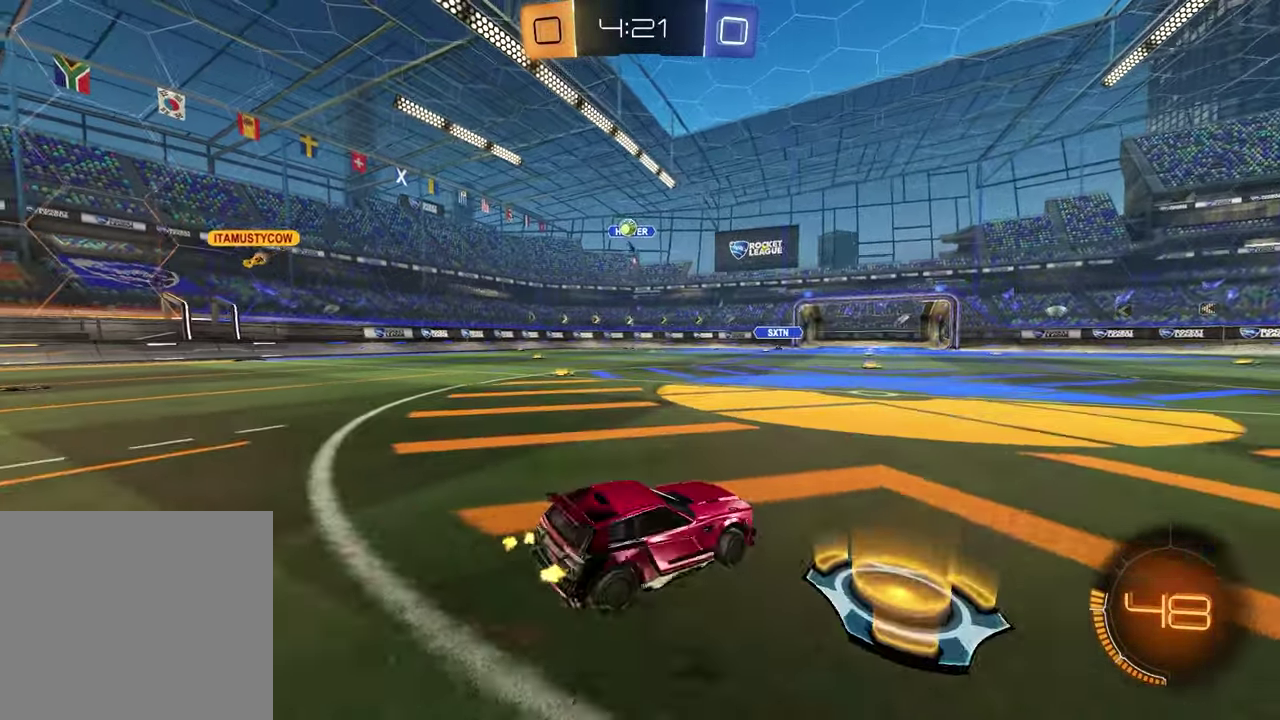
{"buttons": ["R2"], "left_stick": "down-left", "right_stick": "center"}
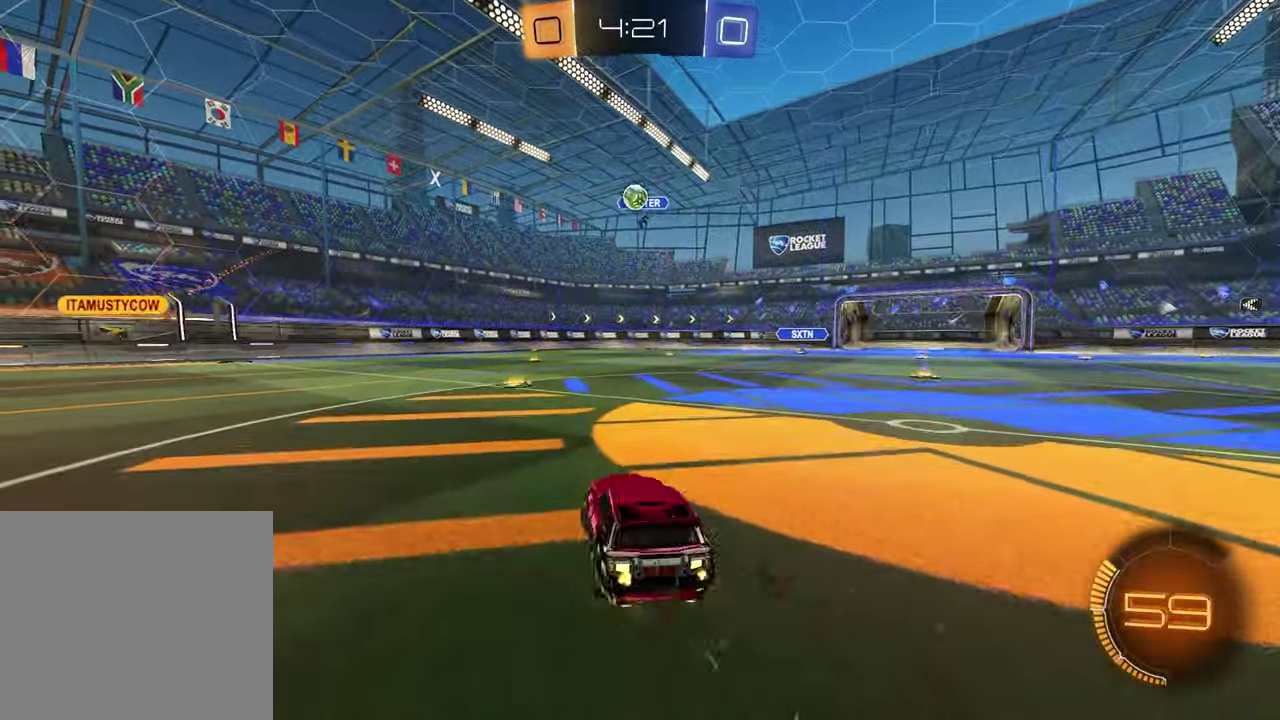
{"buttons": ["SQUARE", "R2"], "left_stick": "down", "right_stick": "center"}
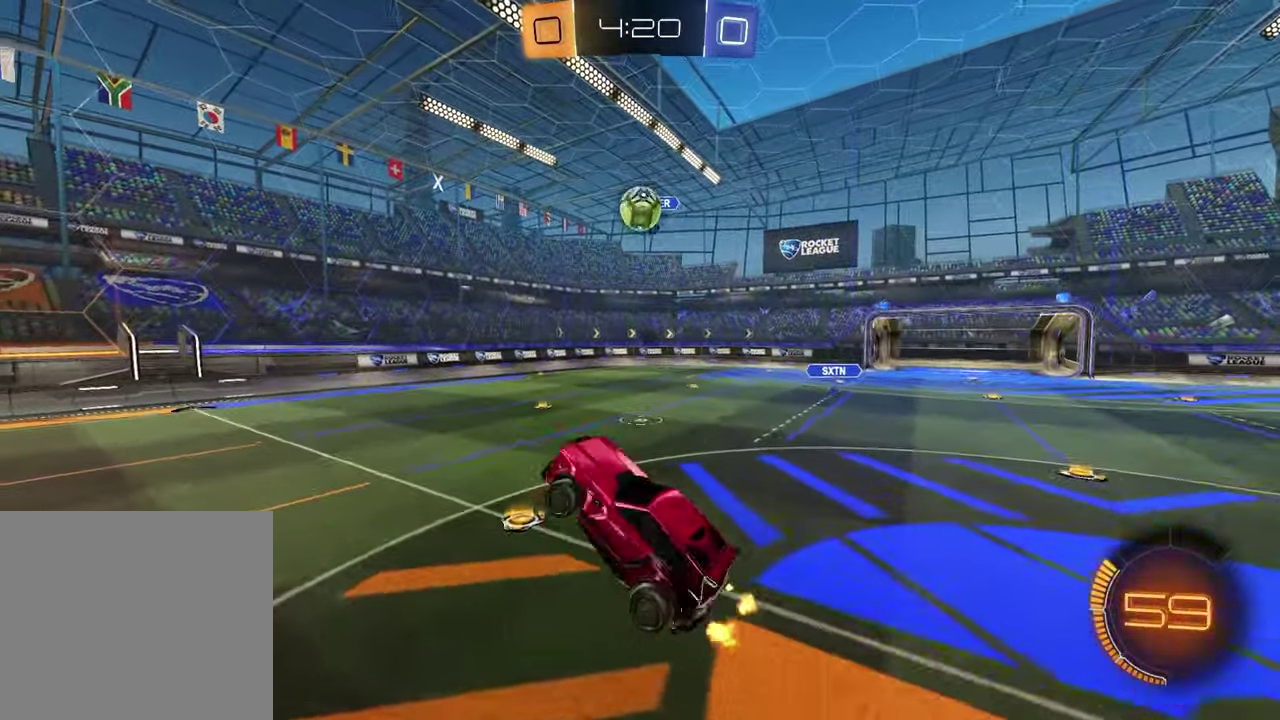
{"buttons": ["R2"], "left_stick": "left", "right_stick": "center", "events": [[67, "left_stick", "center"], [200, "SQUARE", "up"], [200, "left_stick", "left"], [250, "R2", "up"], [417, "R2", "down"]]}
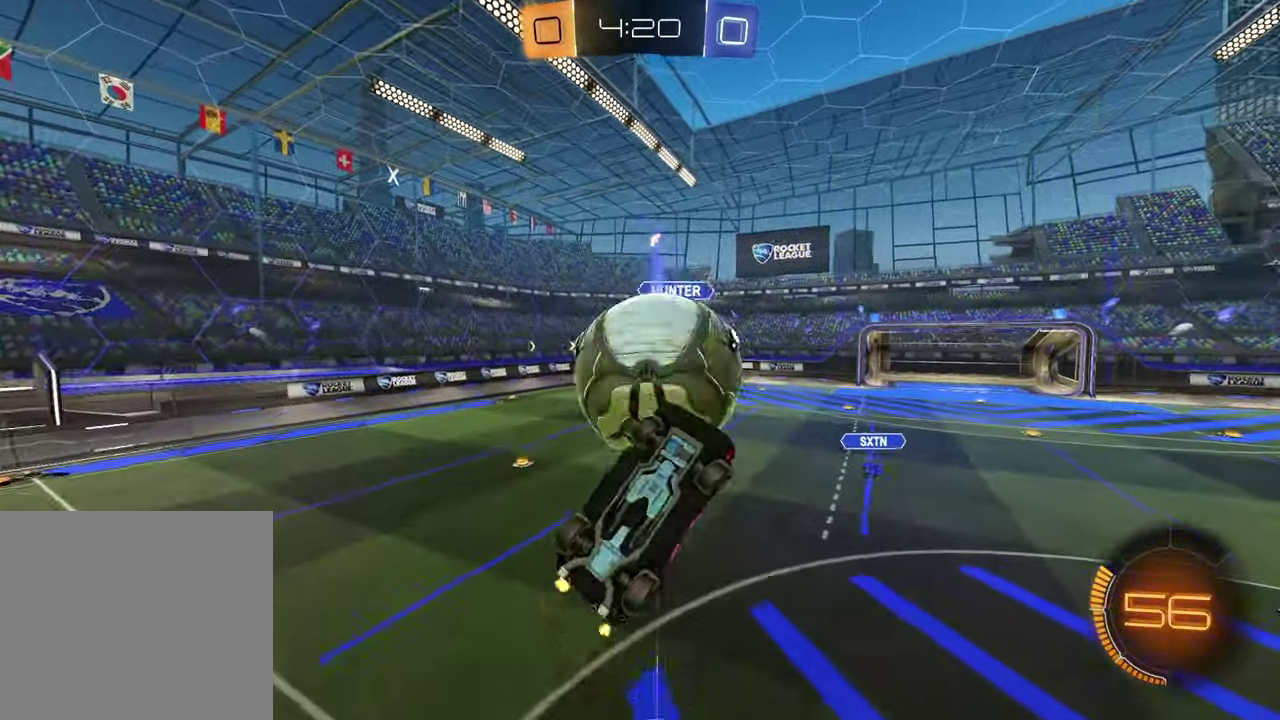
{"buttons": ["R2"], "left_stick": "up-right", "right_stick": "center", "events": [[17, "SQUARE", "down"], [200, "SQUARE", "up"], [417, "left_stick", "center"], [500, "left_stick", "up-right"]]}
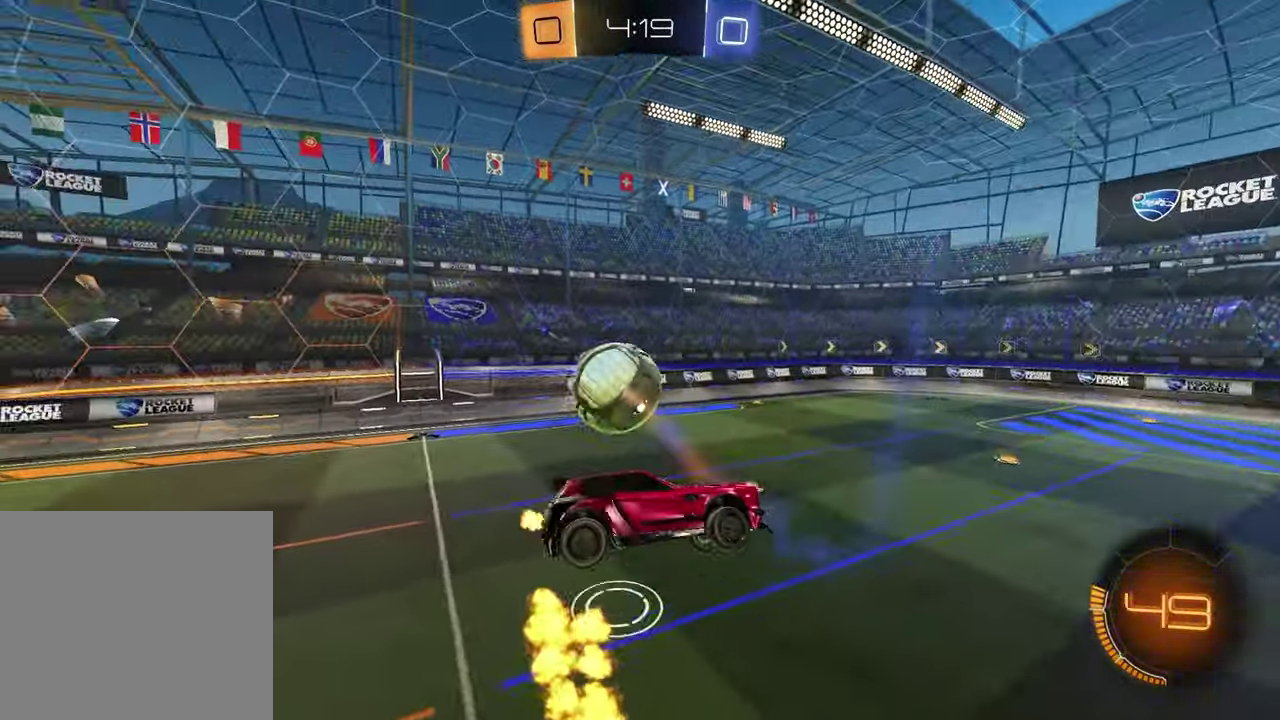
{"buttons": ["R2"], "left_stick": "down-right", "right_stick": "center", "events": [[183, "left_stick", "center"], [383, "left_stick", "down-right"]]}
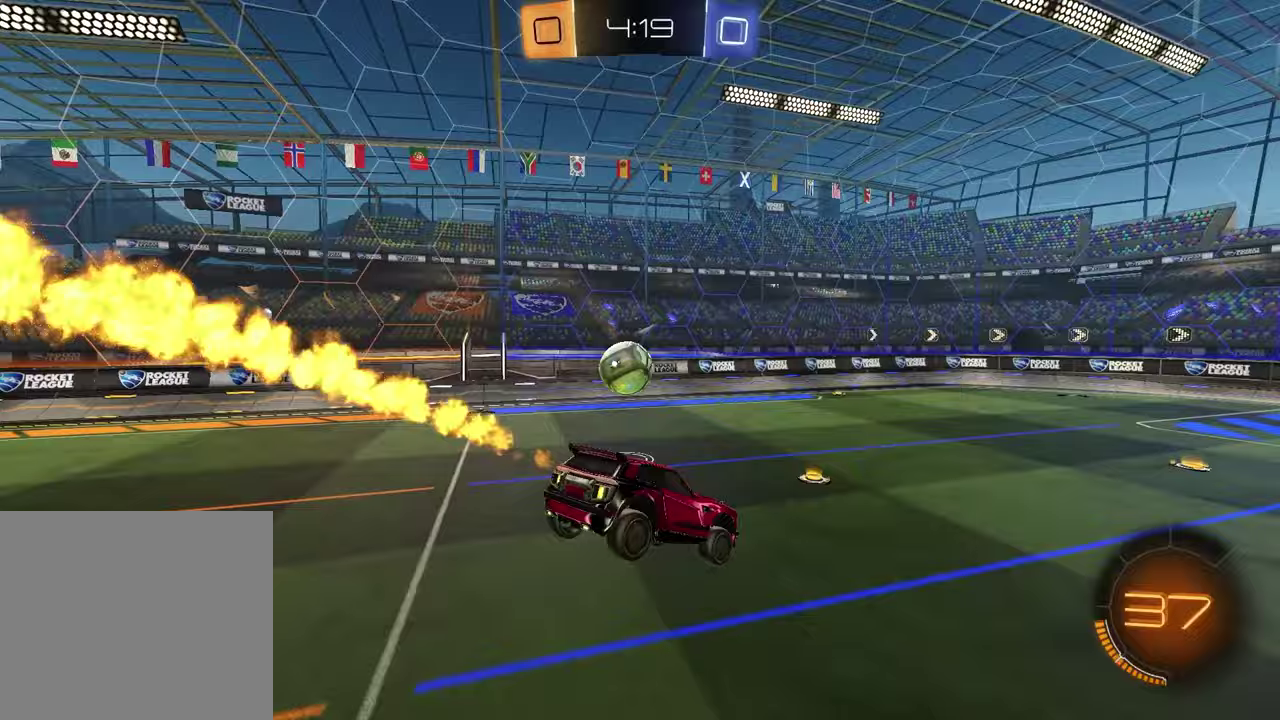
{"buttons": ["TRIANGLE", "R2"], "left_stick": "left", "right_stick": "center", "events": [[33, "left_stick", "center"], [117, "TRIANGLE", "down"], [217, "TRIANGLE", "up"], [433, "TRIANGLE", "down"], [450, "left_stick", "left"]]}
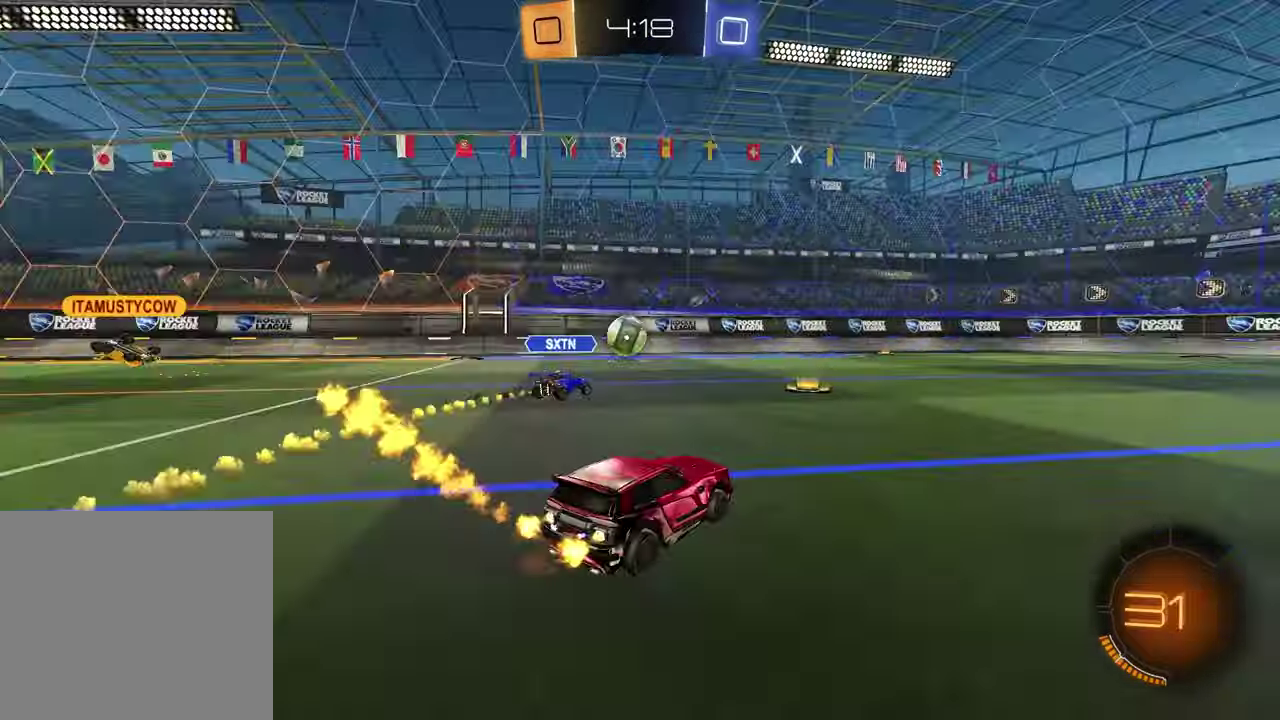
{"buttons": ["R2"], "left_stick": "center", "right_stick": "center", "events": [[17, "TRIANGLE", "up"], [117, "left_stick", "center"], [300, "left_stick", "left"], [400, "left_stick", "center"]]}
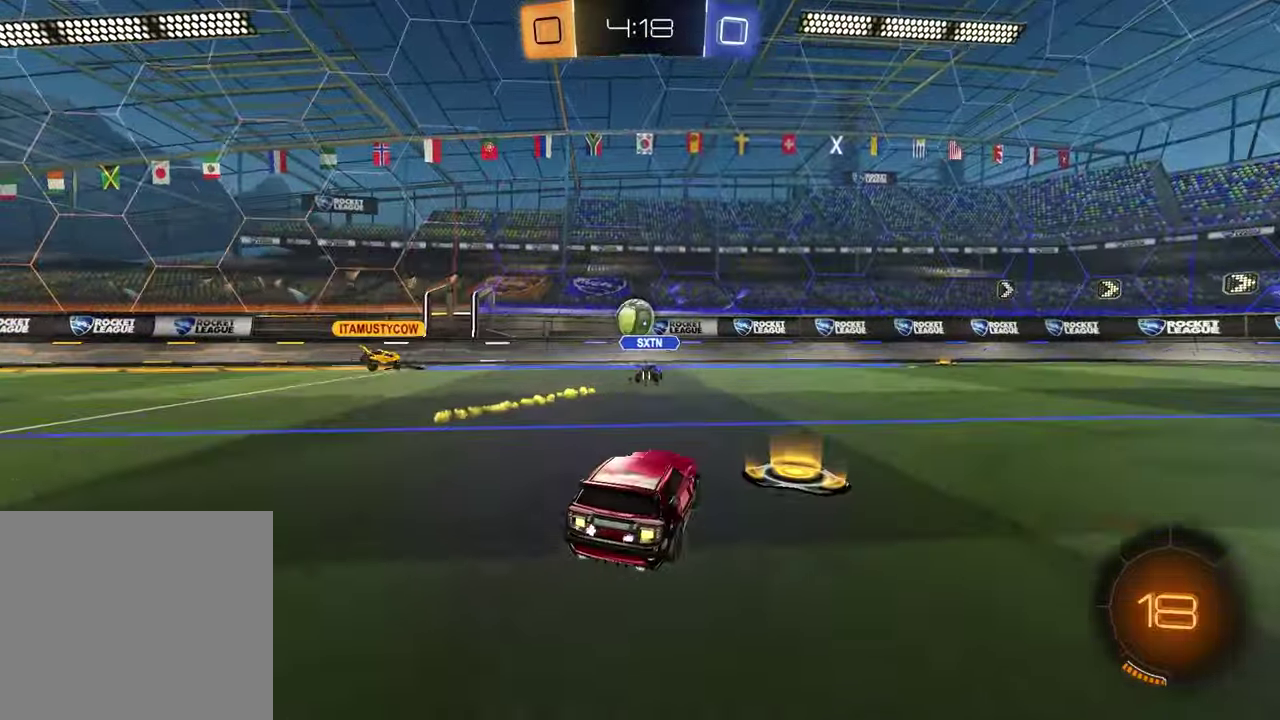
{"buttons": ["R2"], "left_stick": "left", "right_stick": "center", "events": [[83, "left_stick", "left"]]}